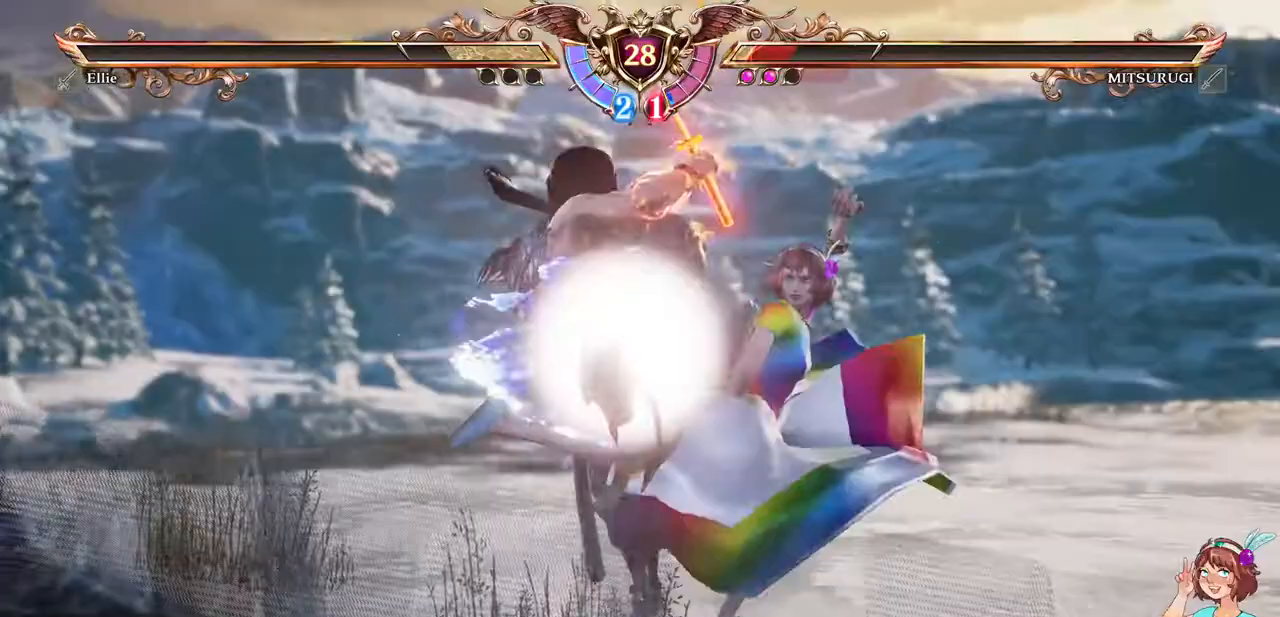
Gameplay with a controller (Xbox layout); each line is a JSON object with the inputs held at the frame after it (dt_ms = milliseconds from this image to that frame). "events" lists button and stick changes between this image and that frame as [ms after this image, input, new state], when the widget could be followed in between. Not read: A L3 R2 R3 SELECT START.
{"dt_ms": 500, "buttons": ["X"], "events": [[283, "DPAD_DOWN", "down"], [283, "DPAD_LEFT", "down"], [350, "X", "down"], [467, "DPAD_LEFT", "up"], [483, "DPAD_DOWN", "up"]]}
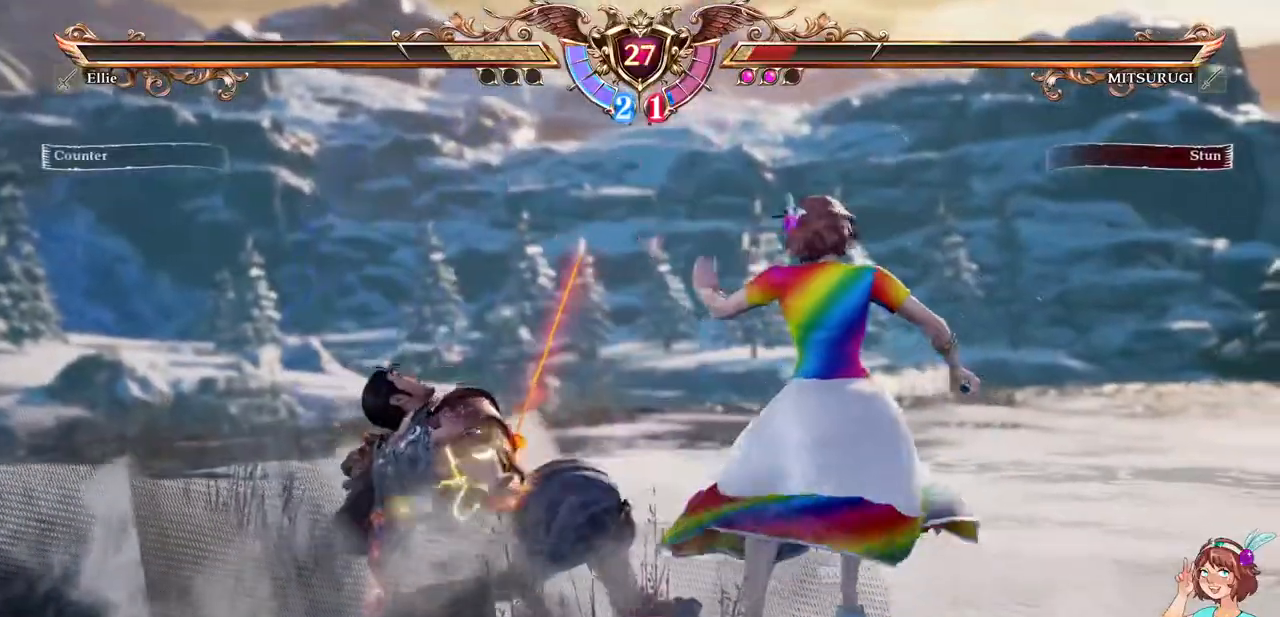
{"dt_ms": 500, "buttons": [], "events": [[17, "X", "up"]]}
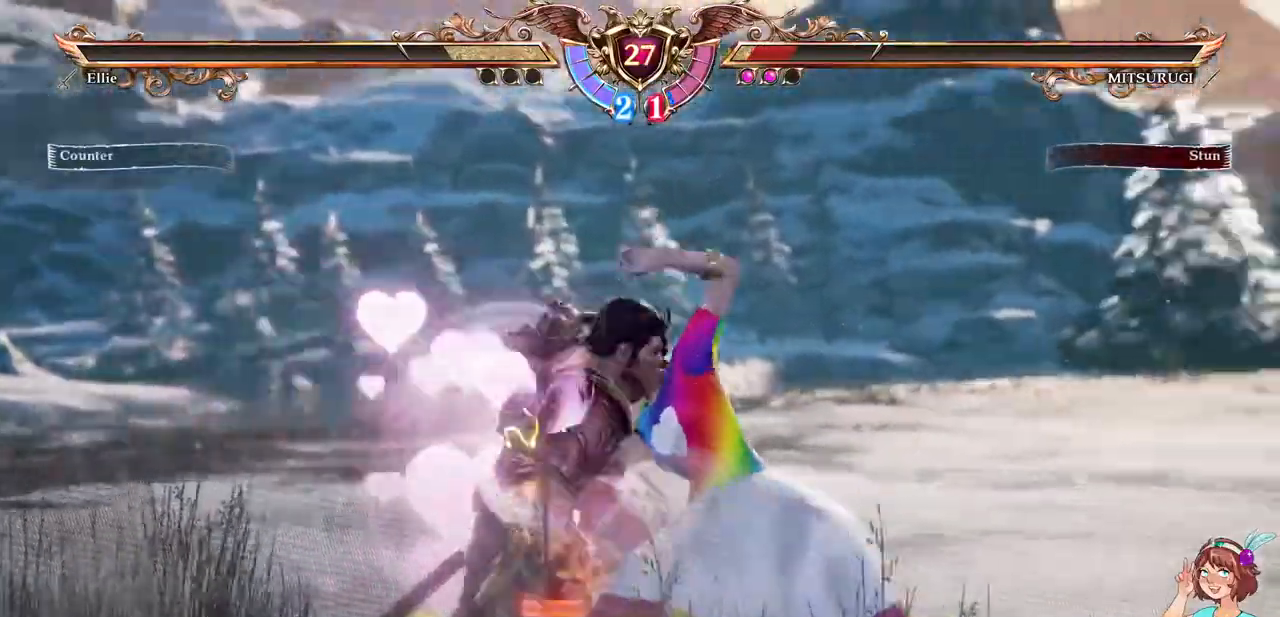
{"dt_ms": 500, "buttons": []}
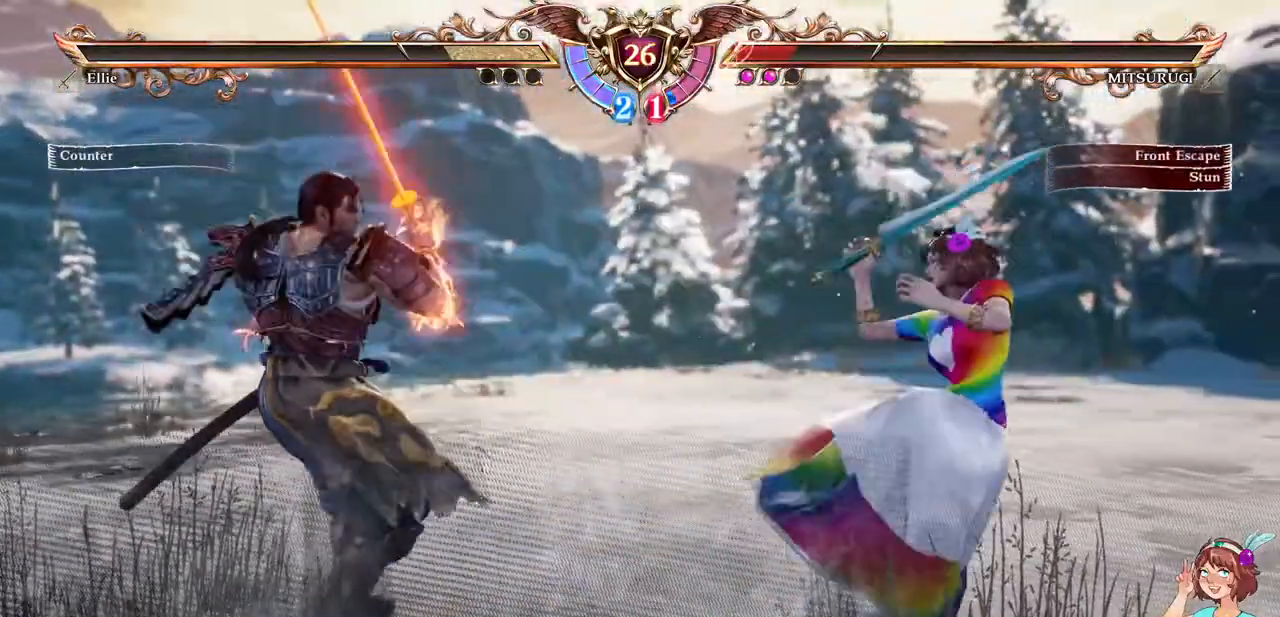
{"dt_ms": 500, "buttons": [], "events": [[17, "DPAD_RIGHT", "down"], [183, "X", "down"], [267, "DPAD_RIGHT", "up"], [317, "X", "up"]]}
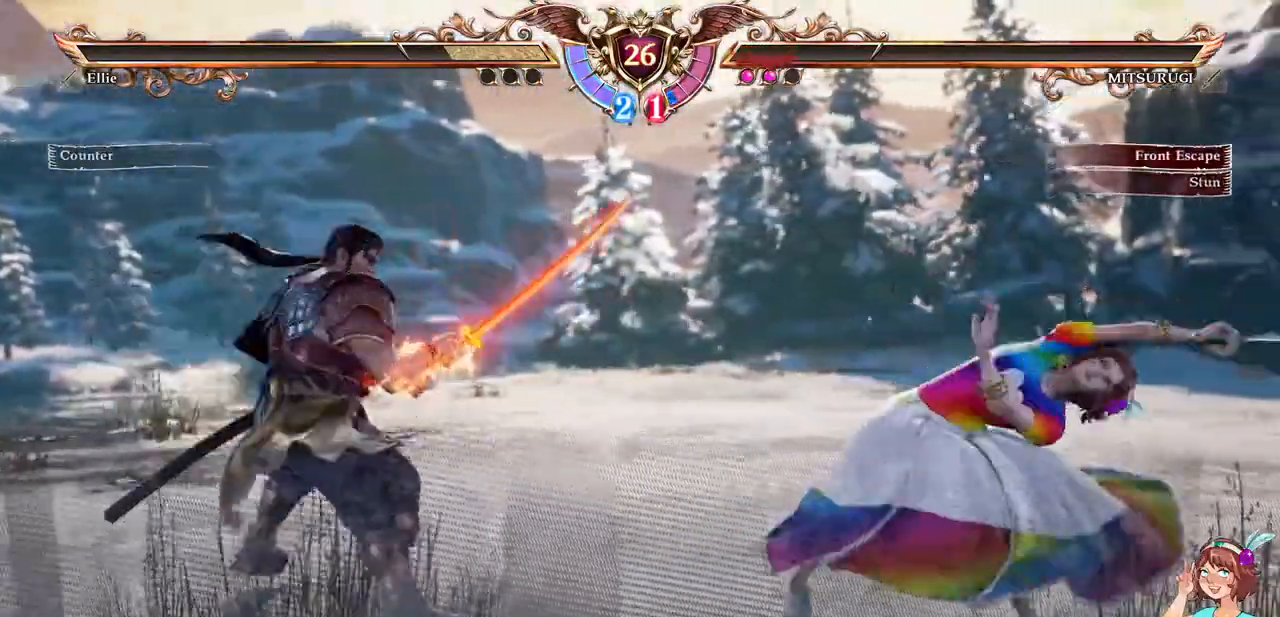
{"dt_ms": 500, "buttons": [], "events": []}
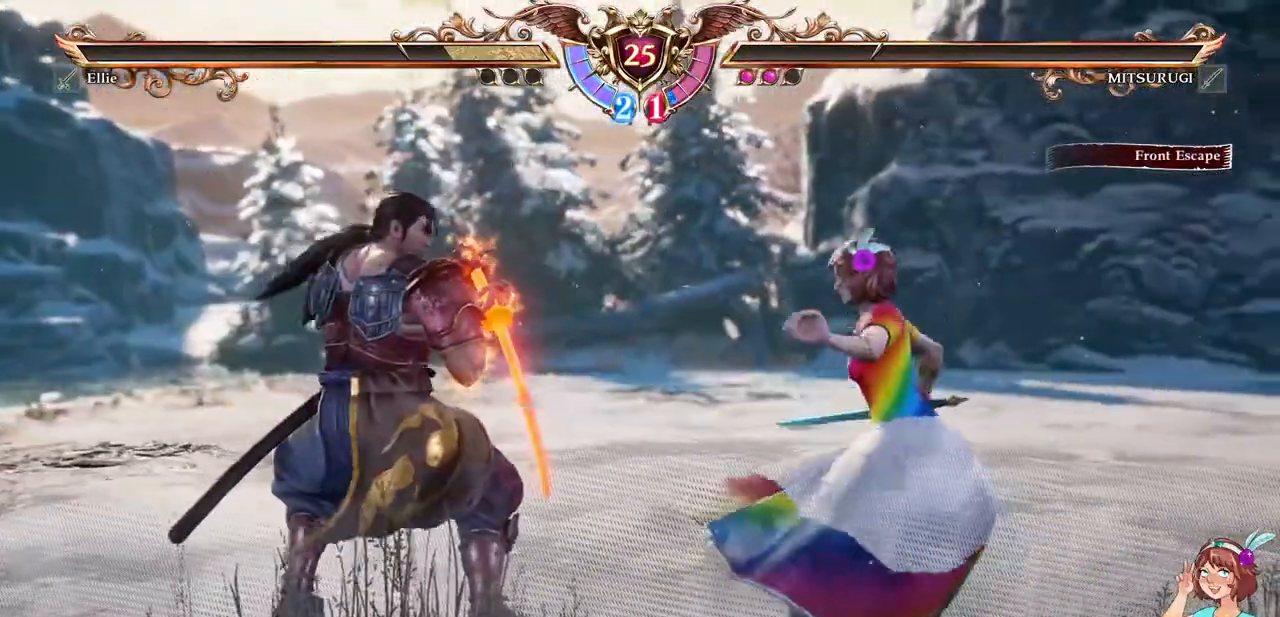
{"dt_ms": 500, "buttons": [], "events": []}
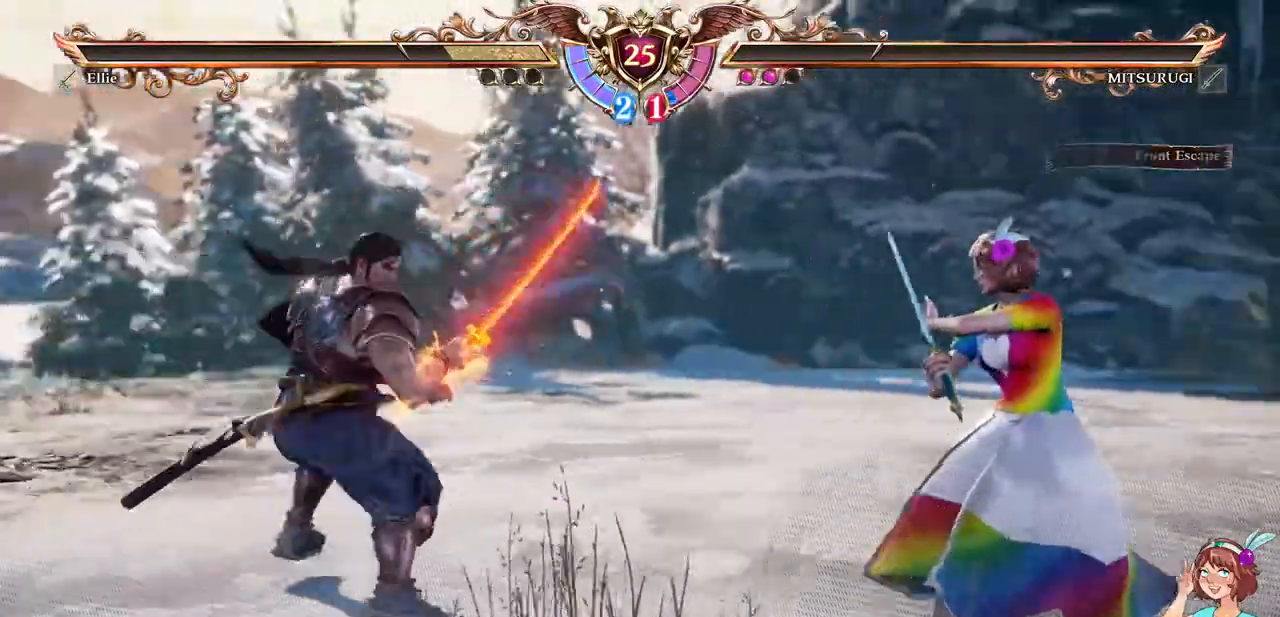
{"dt_ms": 500, "buttons": [], "events": [[17, "DPAD_UP", "down"], [250, "DPAD_UP", "up"]]}
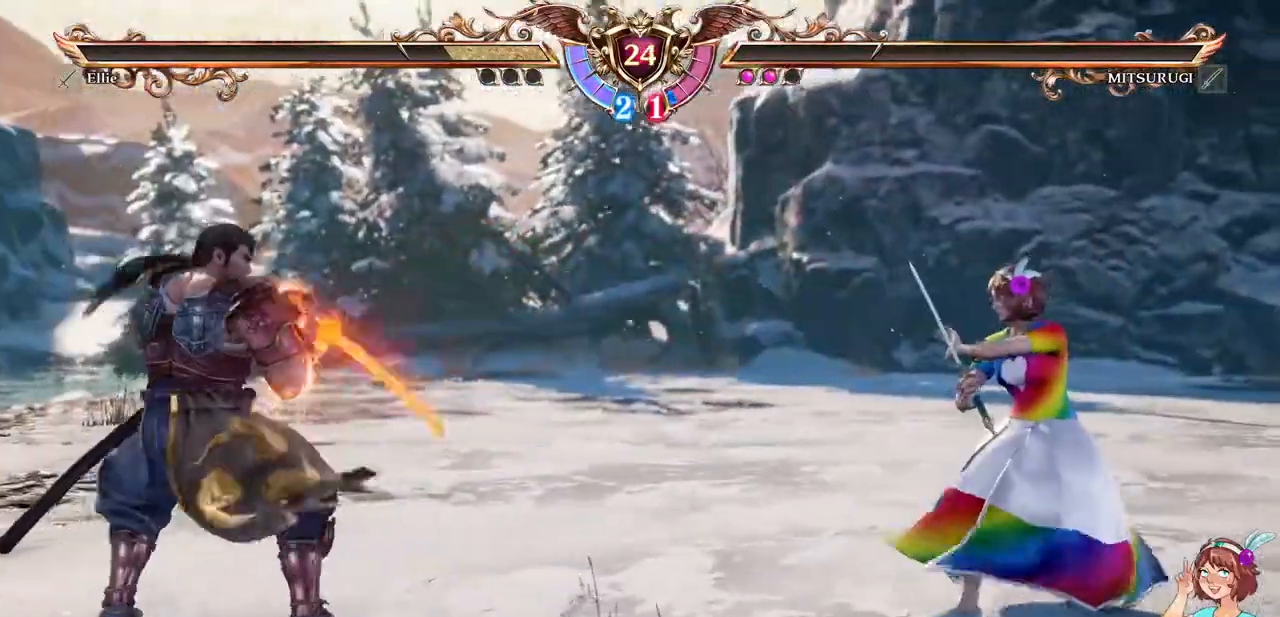
{"dt_ms": 1000, "buttons": []}
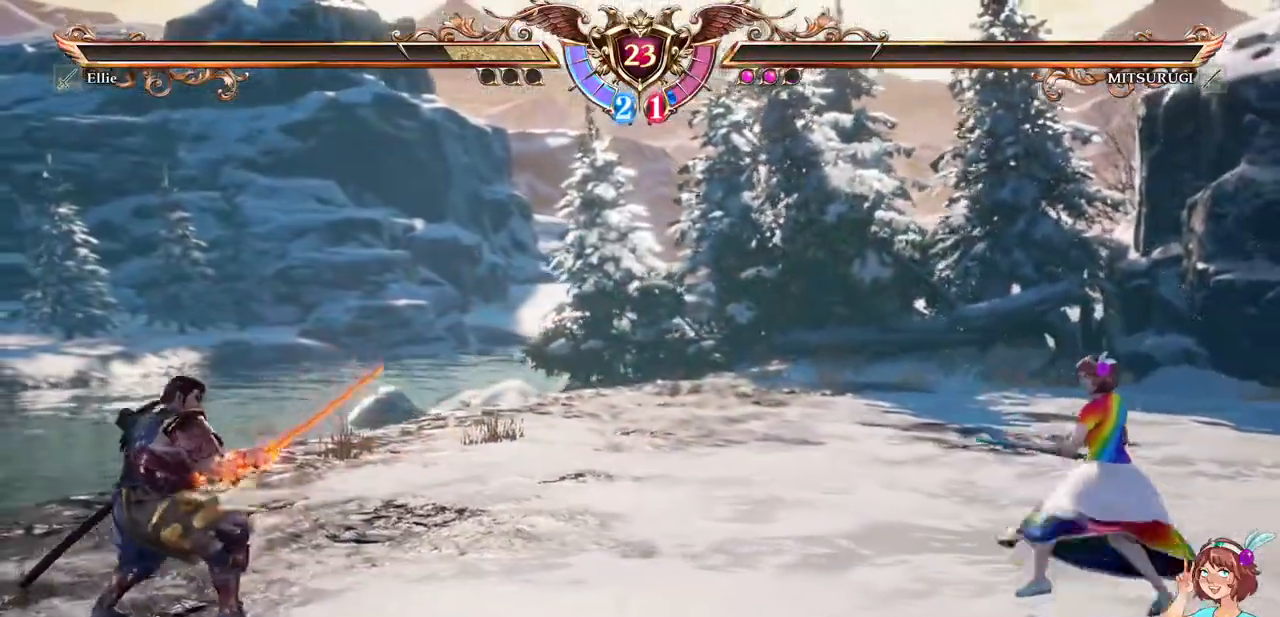
{"dt_ms": 500, "buttons": ["DPAD_UP"], "events": [[100, "DPAD_LEFT", "down"], [300, "DPAD_LEFT", "up"], [467, "DPAD_UP", "down"]]}
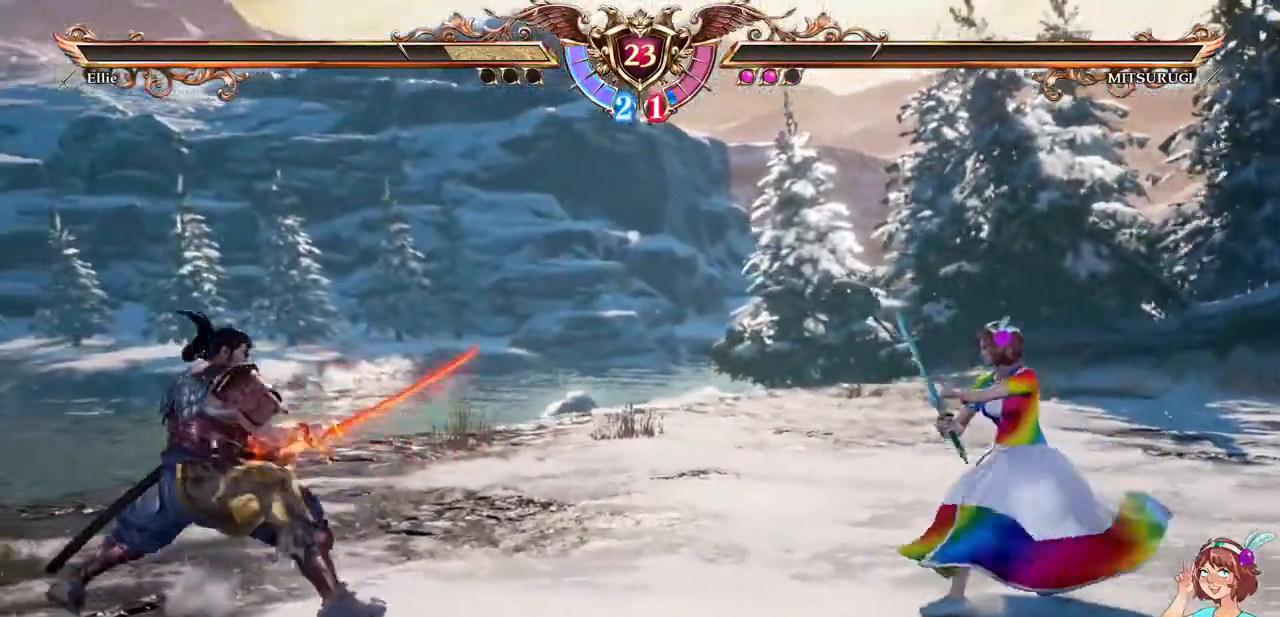
{"dt_ms": 500, "buttons": ["DPAD_LEFT"], "events": [[167, "DPAD_UP", "up"], [333, "DPAD_LEFT", "down"]]}
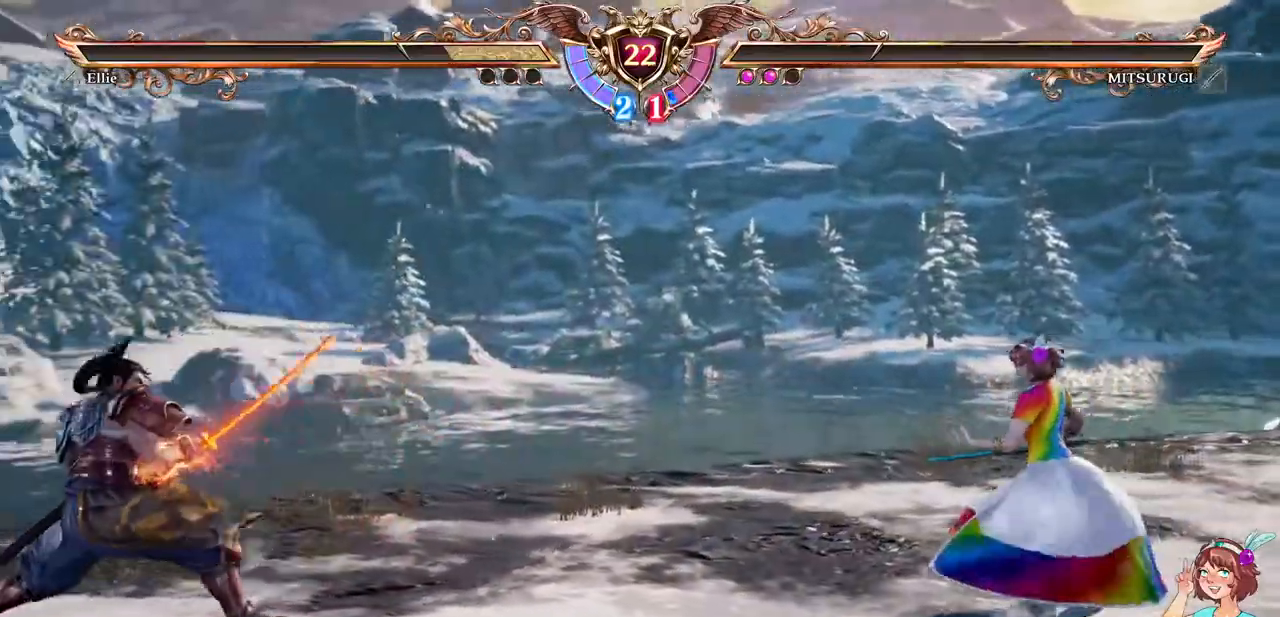
{"dt_ms": 500, "buttons": [], "events": [[17, "DPAD_LEFT", "up"], [233, "DPAD_LEFT", "down"], [433, "DPAD_LEFT", "up"]]}
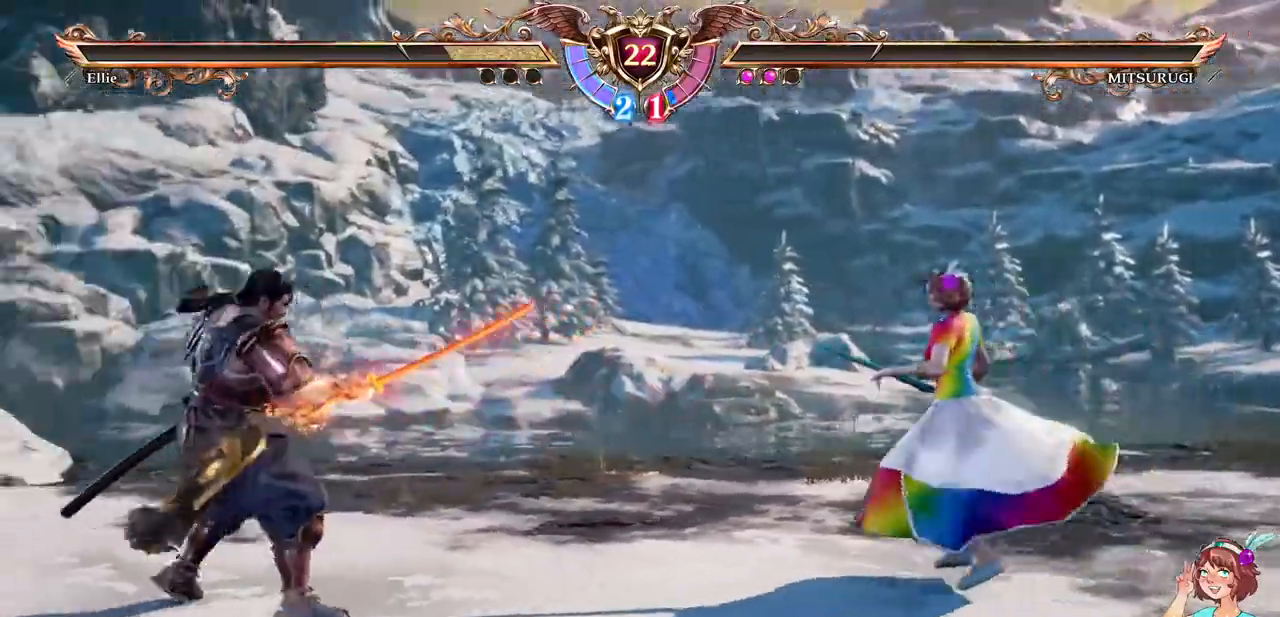
{"dt_ms": 1000, "buttons": []}
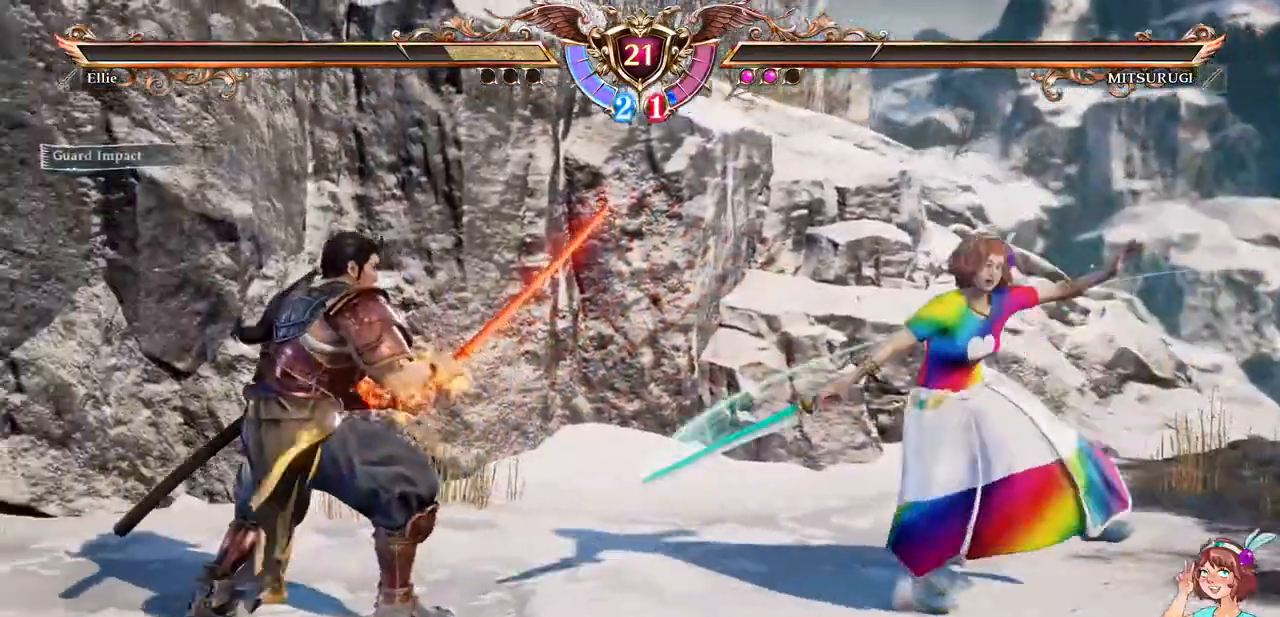
{"dt_ms": 500, "buttons": [], "events": []}
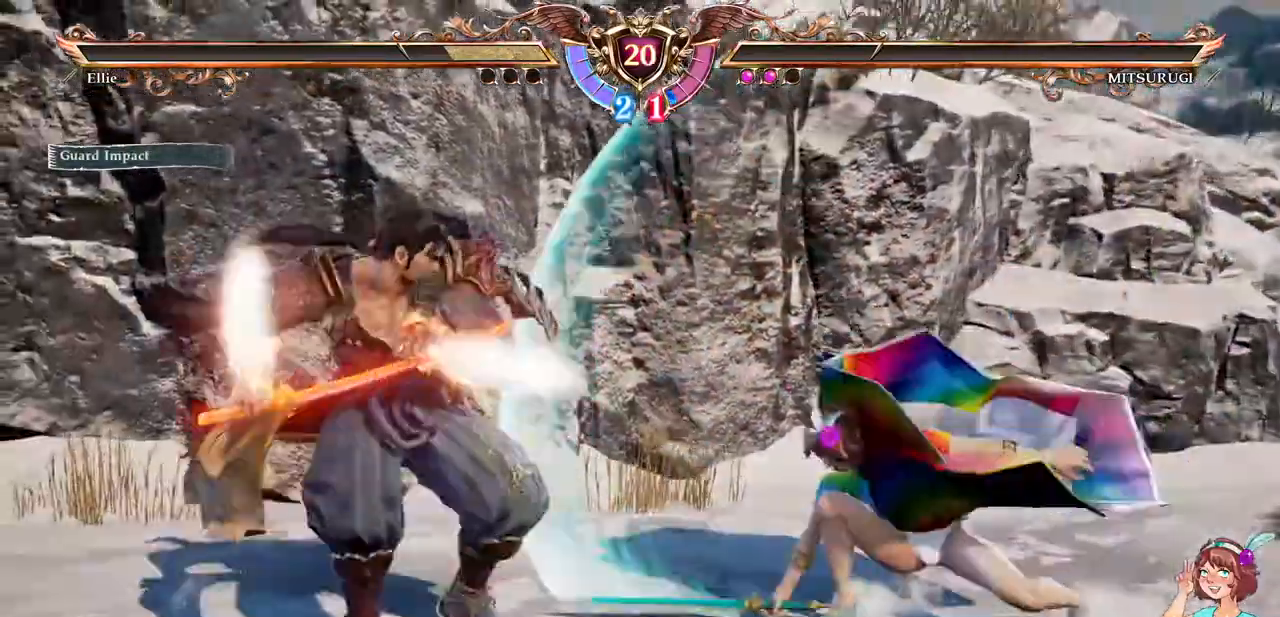
{"dt_ms": 500, "buttons": [], "events": []}
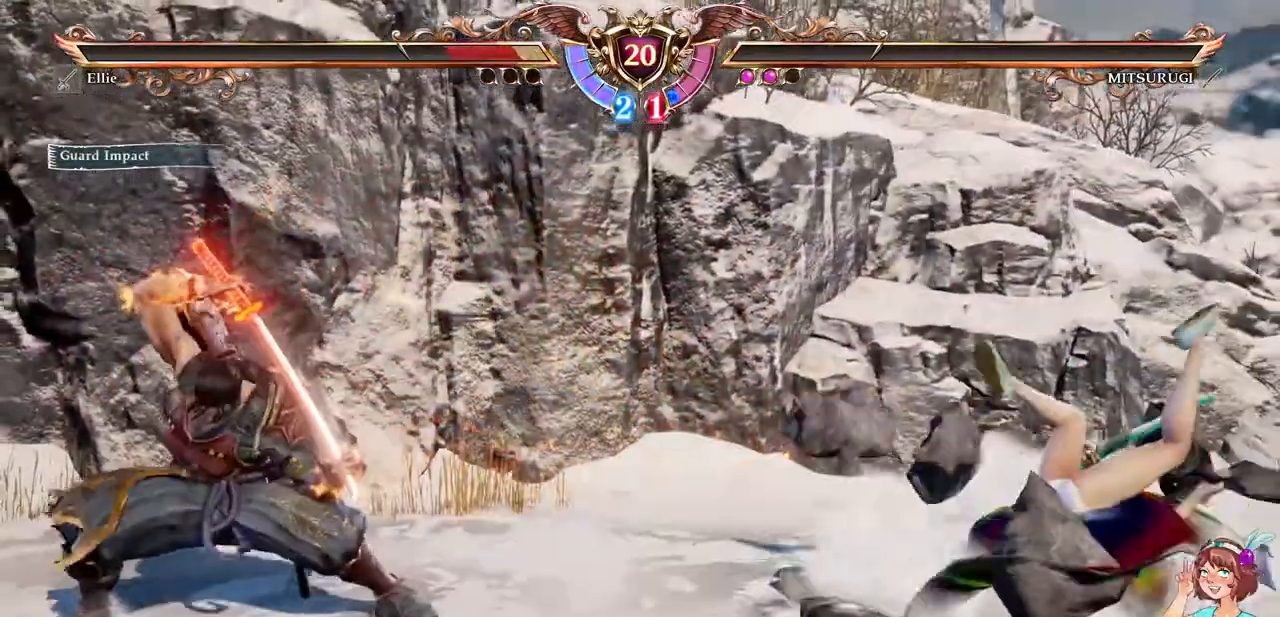
{"dt_ms": 500, "buttons": [], "events": []}
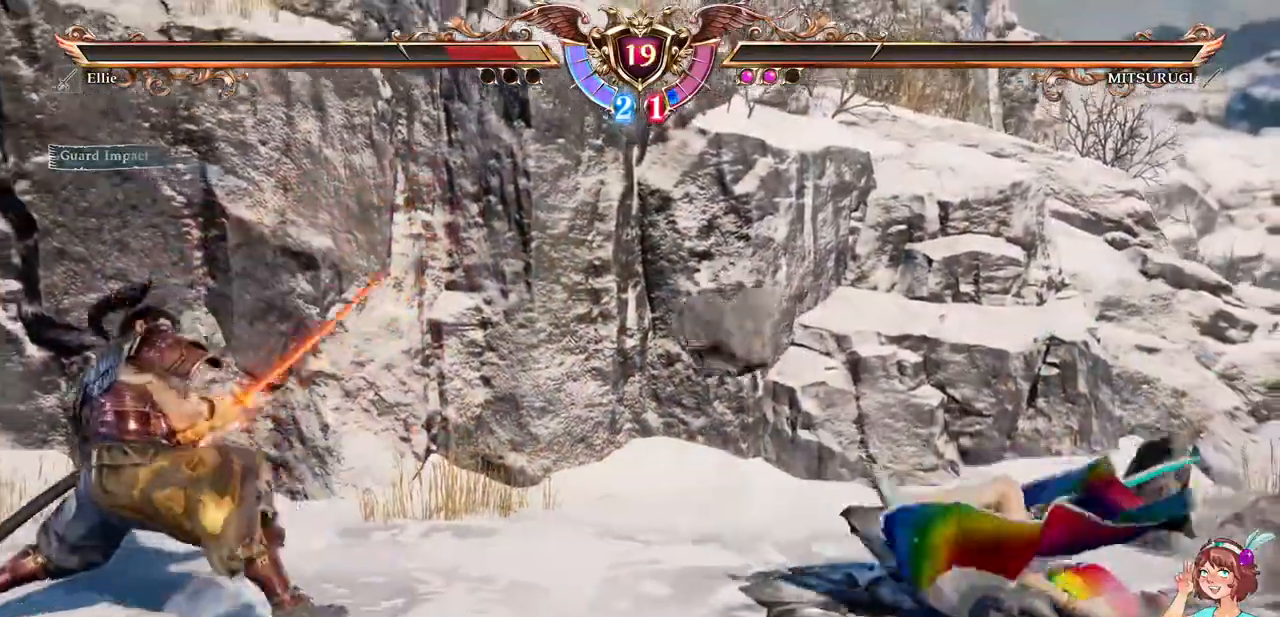
{"dt_ms": 500, "buttons": [], "events": []}
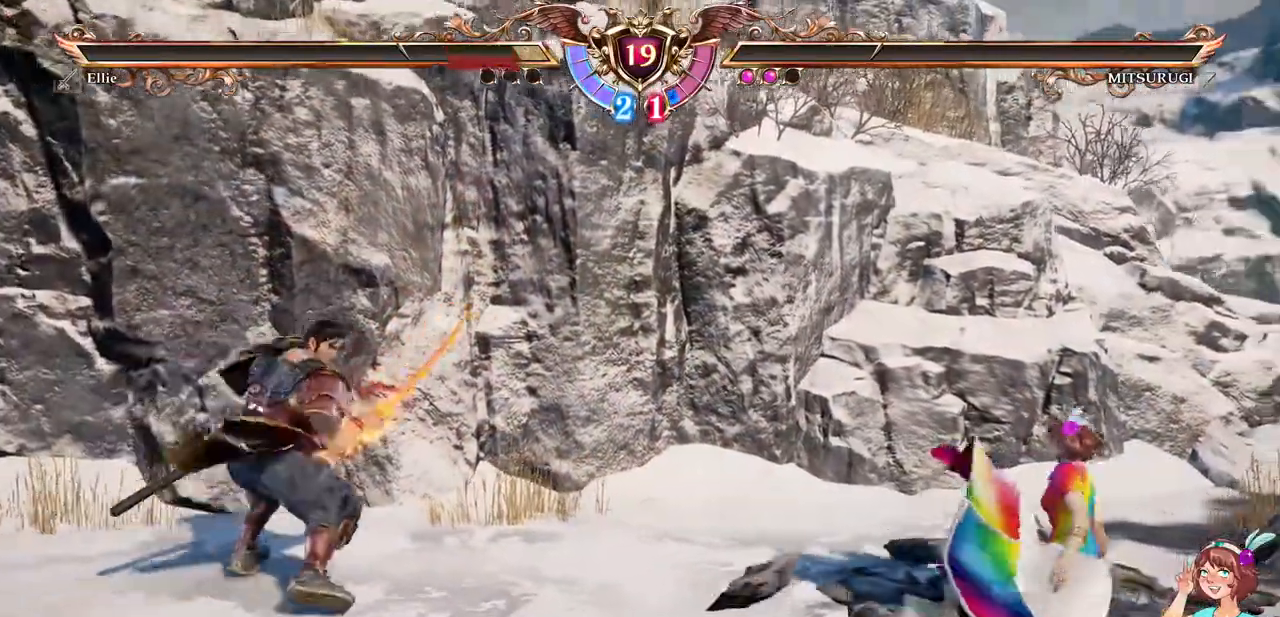
{"dt_ms": 500, "buttons": [], "events": []}
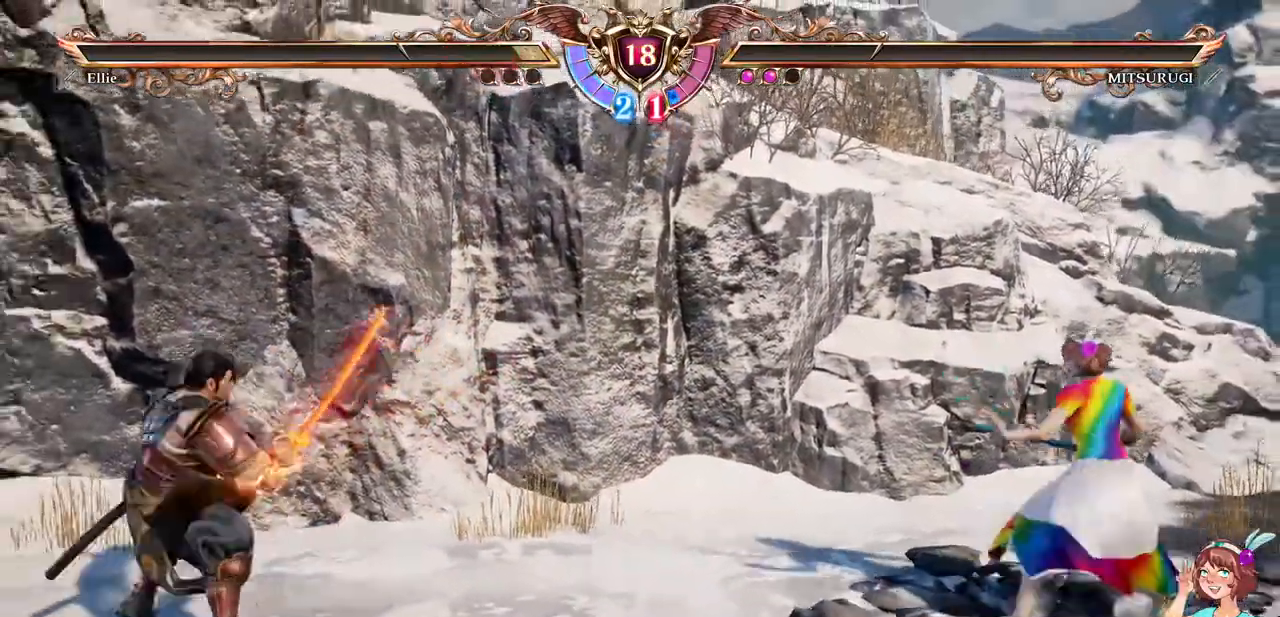
{"dt_ms": 1000, "buttons": ["DPAD_LEFT"]}
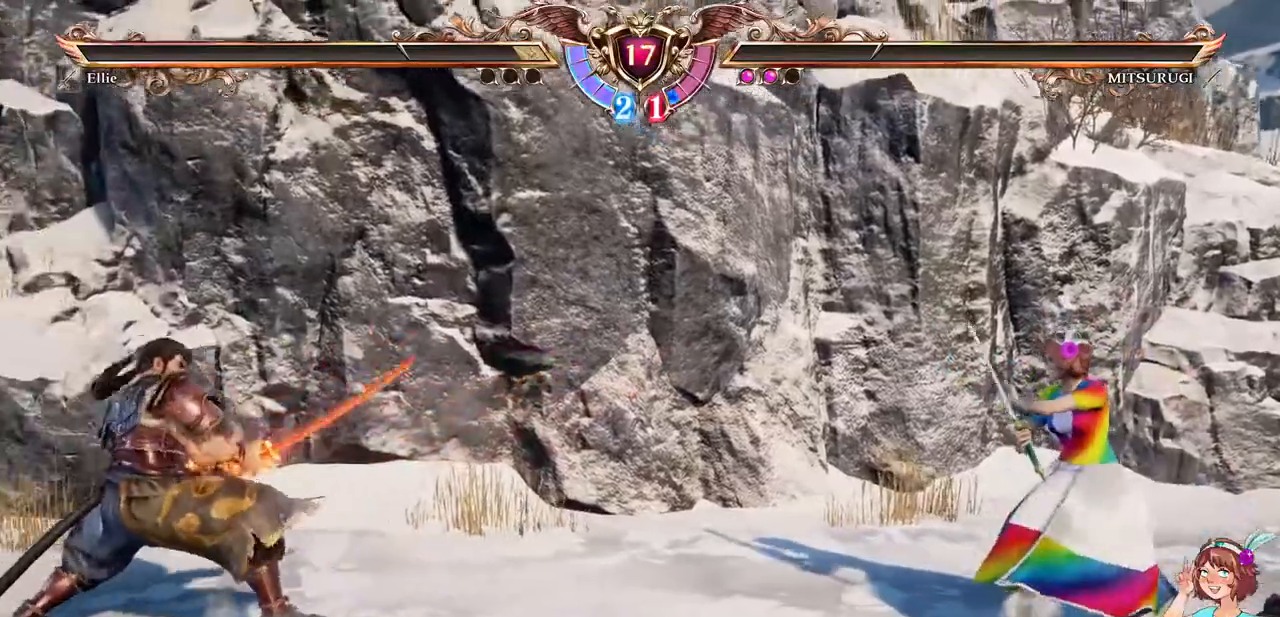
{"dt_ms": 500, "buttons": [], "events": [[50, "DPAD_LEFT", "up"], [283, "DPAD_LEFT", "down"], [483, "DPAD_LEFT", "up"]]}
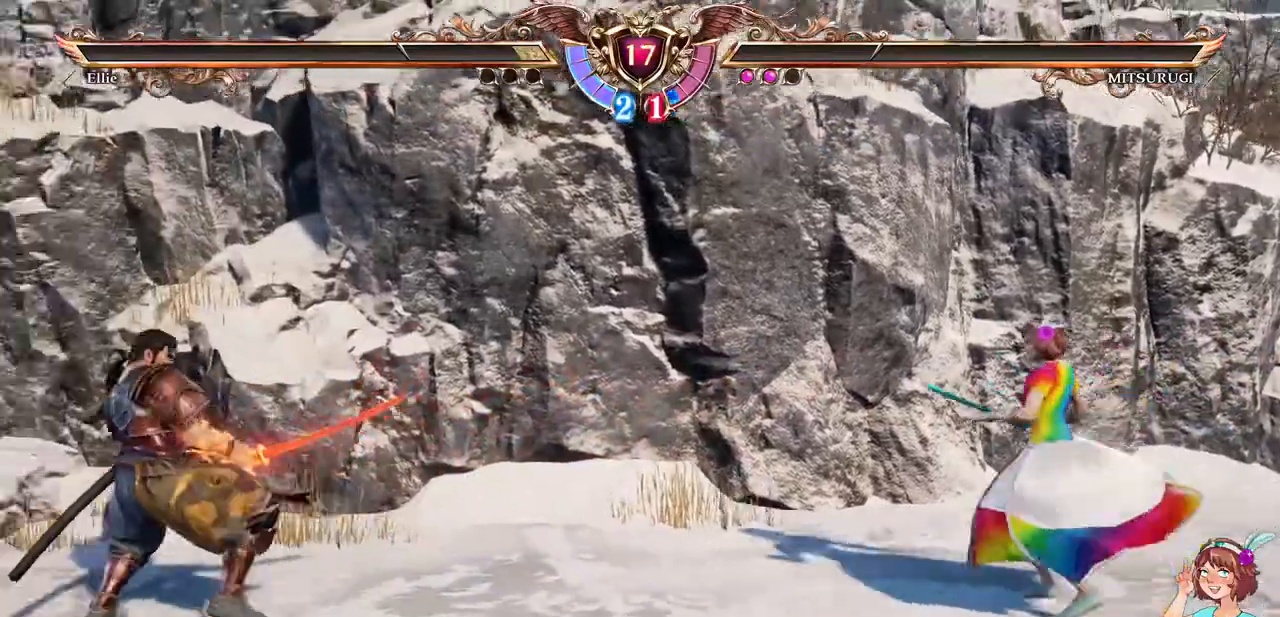
{"dt_ms": 500, "buttons": [], "events": [[133, "DPAD_LEFT", "down"], [333, "DPAD_LEFT", "up"]]}
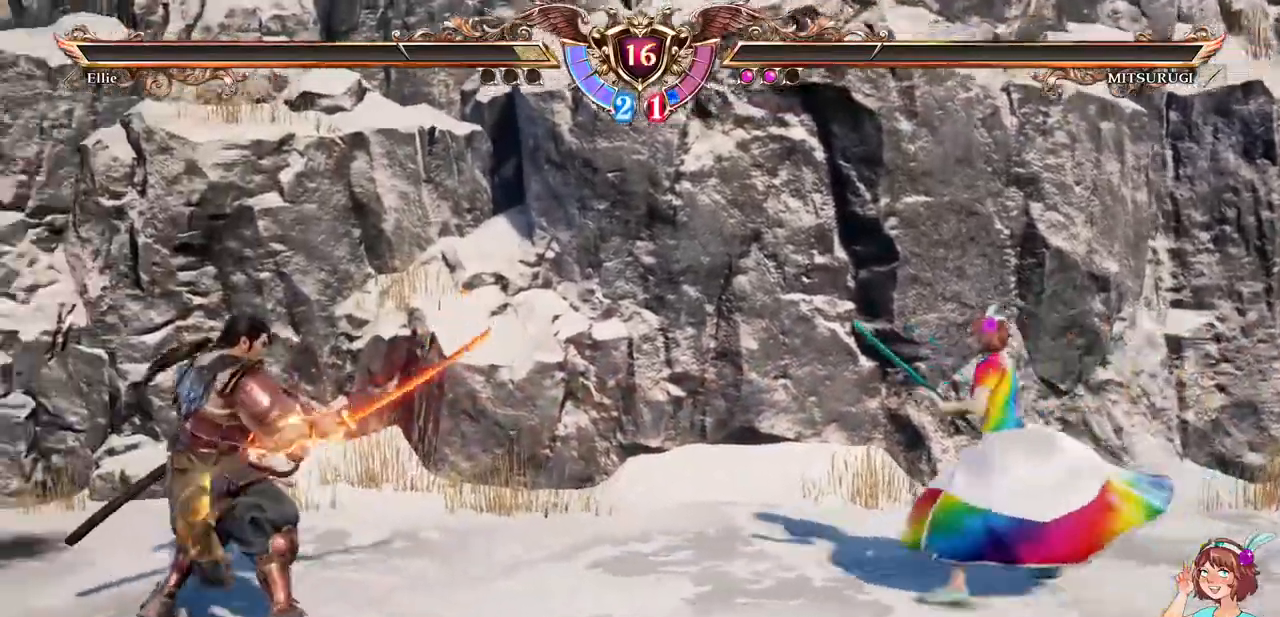
{"dt_ms": 500, "buttons": ["DPAD_UP"], "events": [[33, "DPAD_LEFT", "down"], [217, "DPAD_LEFT", "up"], [467, "DPAD_UP", "down"]]}
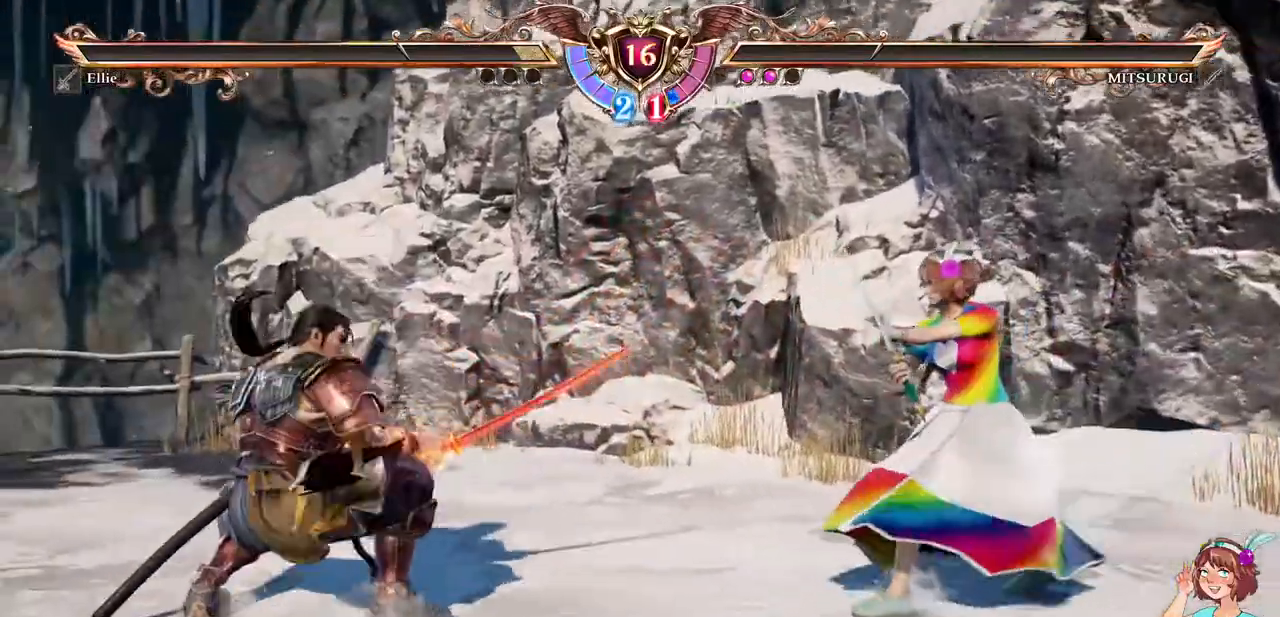
{"dt_ms": 500, "buttons": [], "events": [[117, "DPAD_UP", "up"], [150, "R1", "down"], [233, "R1", "up"], [250, "DPAD_LEFT", "down"], [367, "DPAD_LEFT", "up"]]}
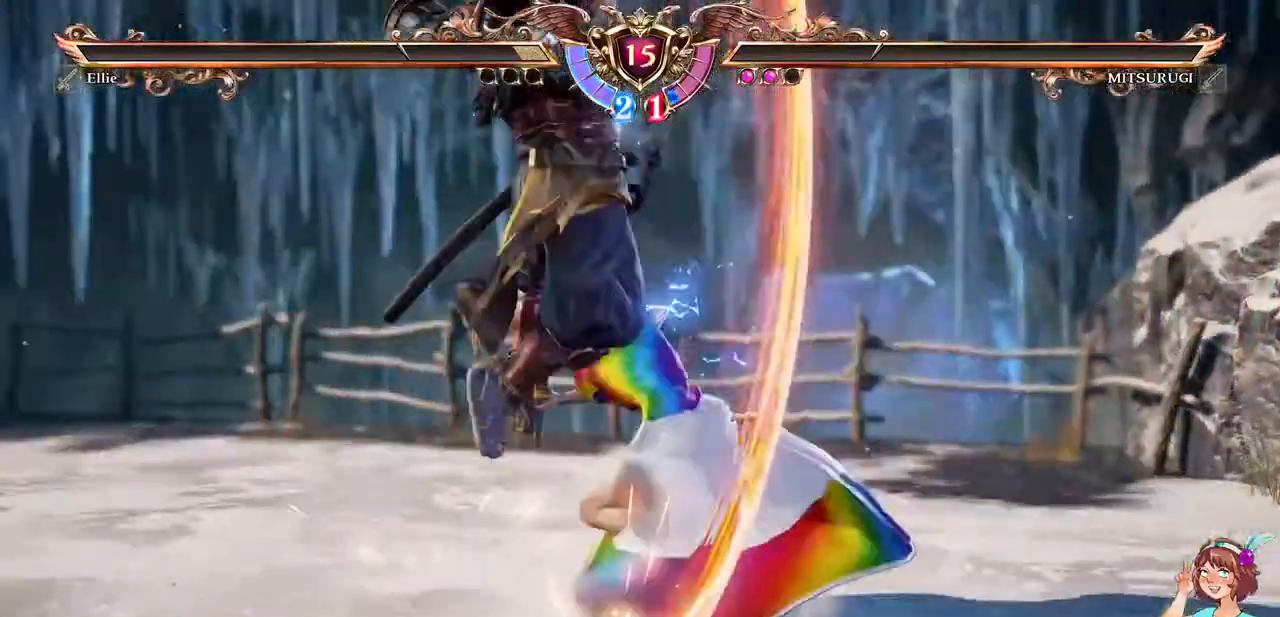
{"dt_ms": 1000, "buttons": []}